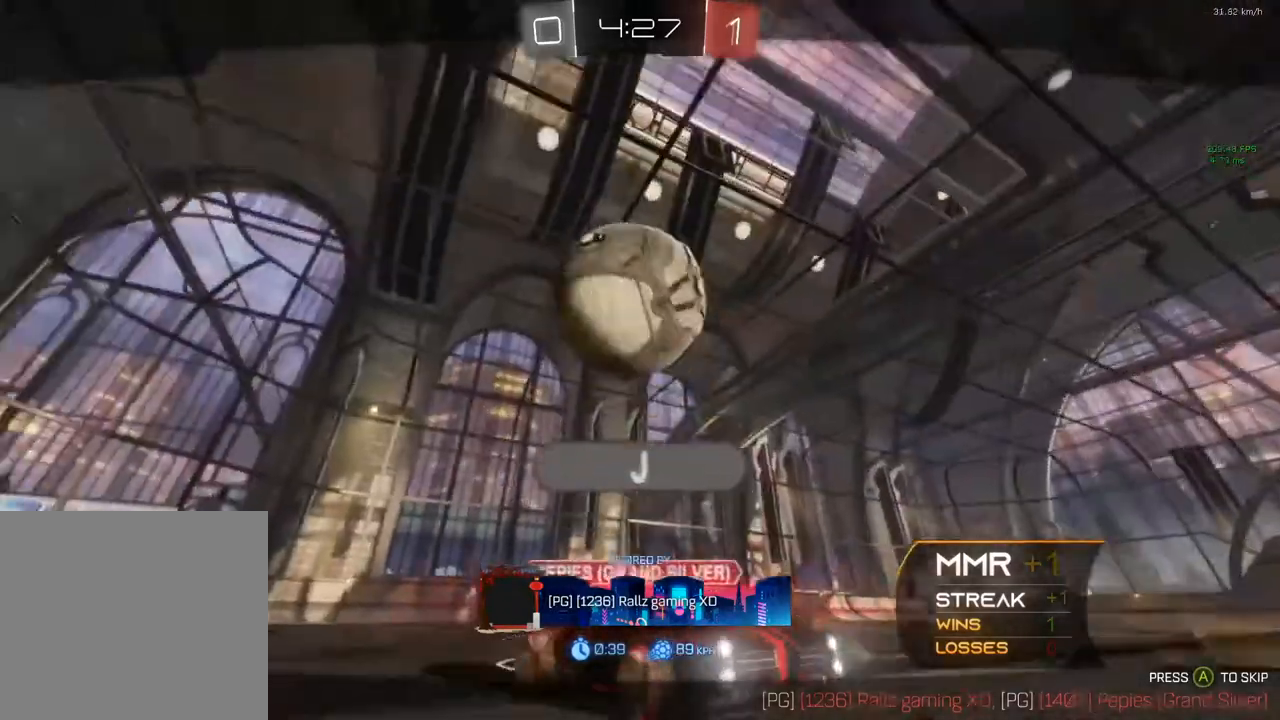
Gameplay with a controller (Xbox layout); each line is a JSON object with the inputs held at the frame after it (dt_ms = milliseconds from this image to that frame). "events" lists button and stick changes between this image and that frame as [ms after this image, input, new state], when the widget could be followed in between. Not read: R3.
{"dt_ms": 500, "buttons": [], "left_stick": "center", "right_stick": "center", "events": []}
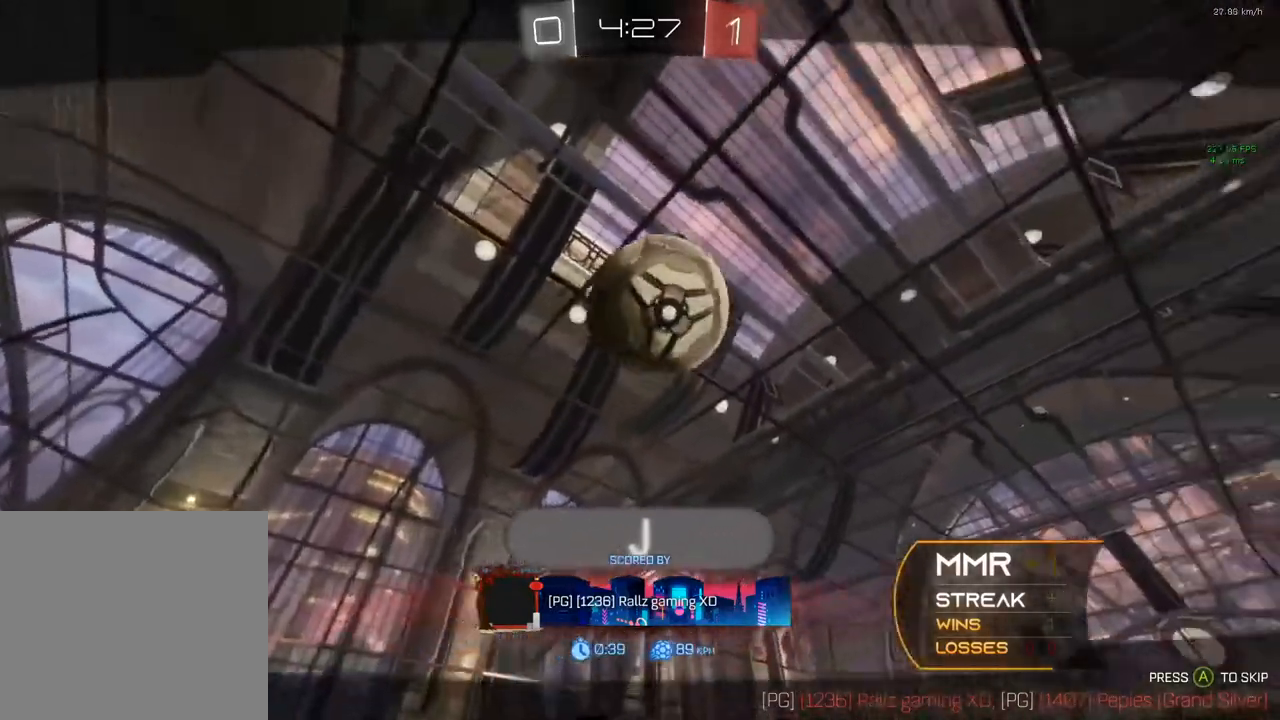
{"dt_ms": 500, "buttons": [], "left_stick": "center", "right_stick": "center", "events": []}
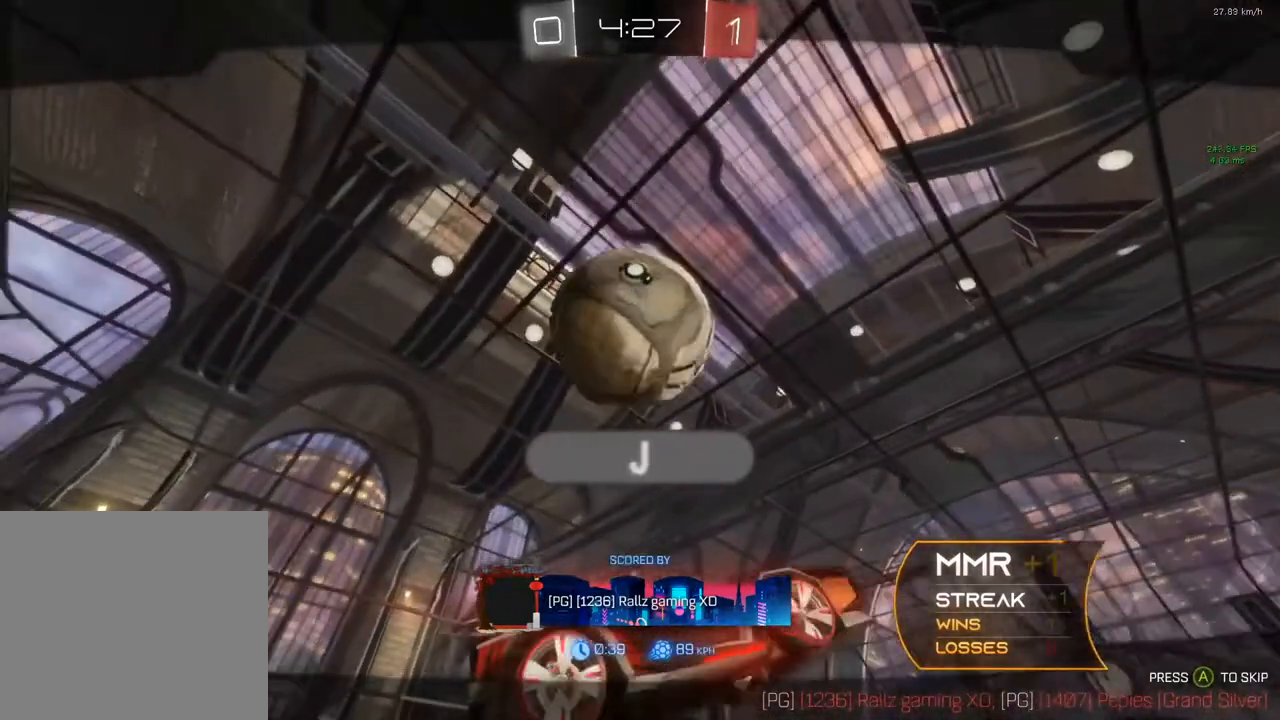
{"dt_ms": 500, "buttons": [], "left_stick": "center", "right_stick": "center", "events": []}
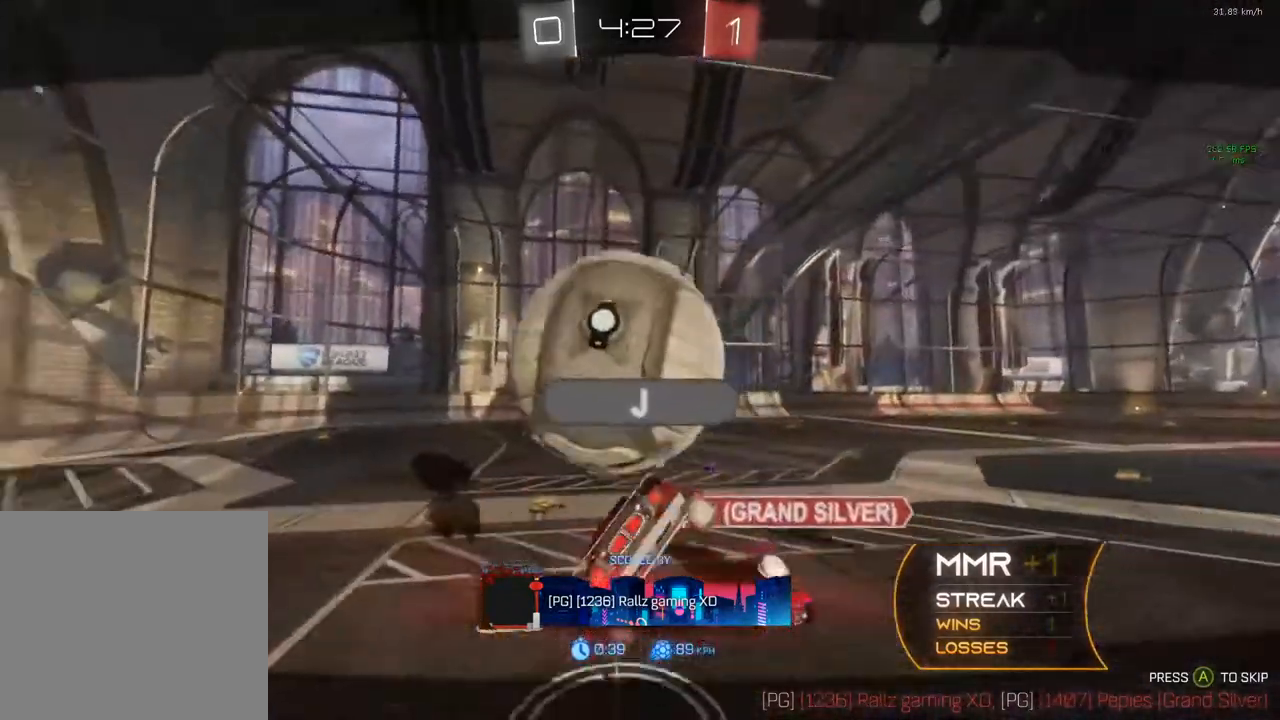
{"dt_ms": 500, "buttons": [], "left_stick": "center", "right_stick": "center", "events": []}
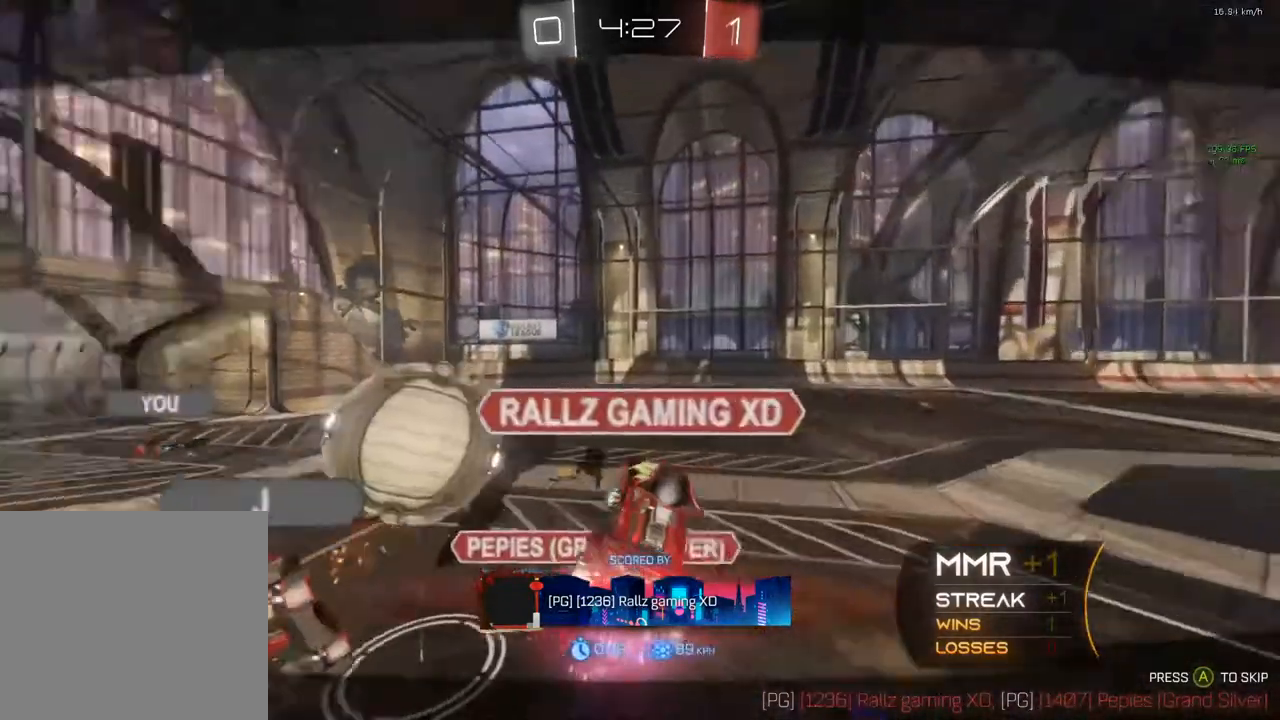
{"dt_ms": 500, "buttons": ["A"], "left_stick": "center", "right_stick": "center", "events": [[467, "A", "down"]]}
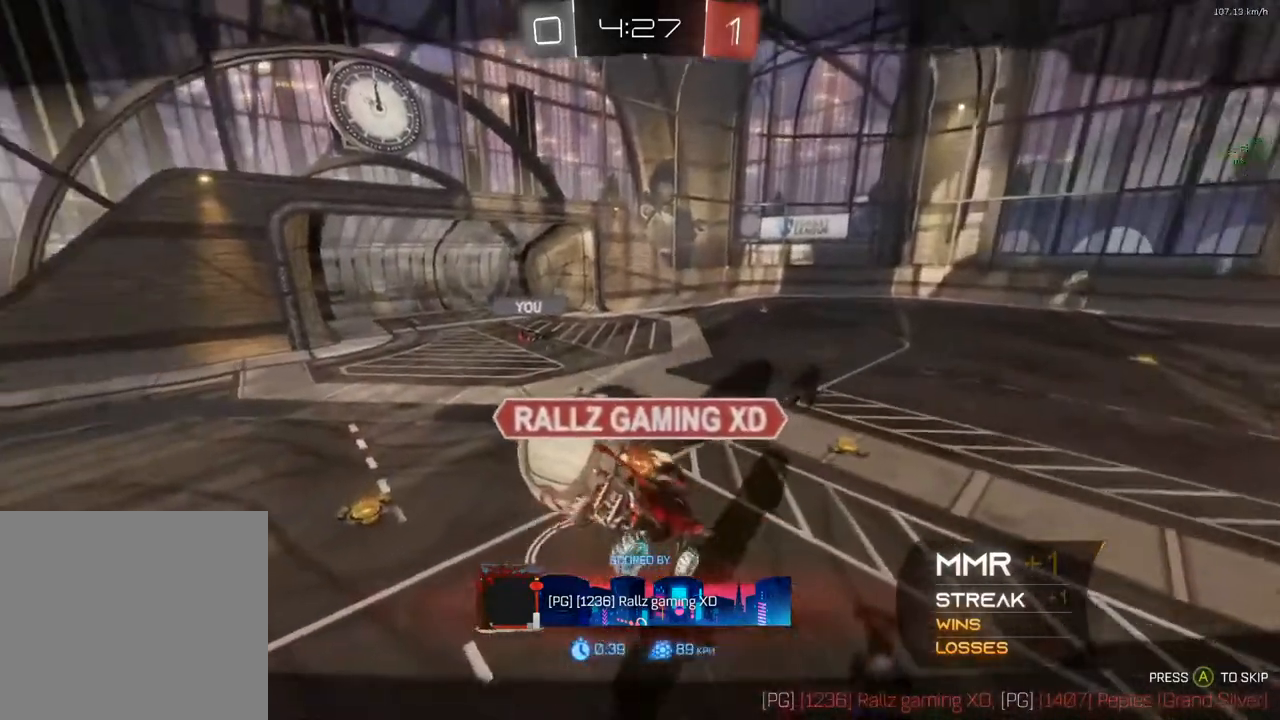
{"dt_ms": 500, "buttons": [], "left_stick": "center", "right_stick": "center", "events": [[233, "A", "up"]]}
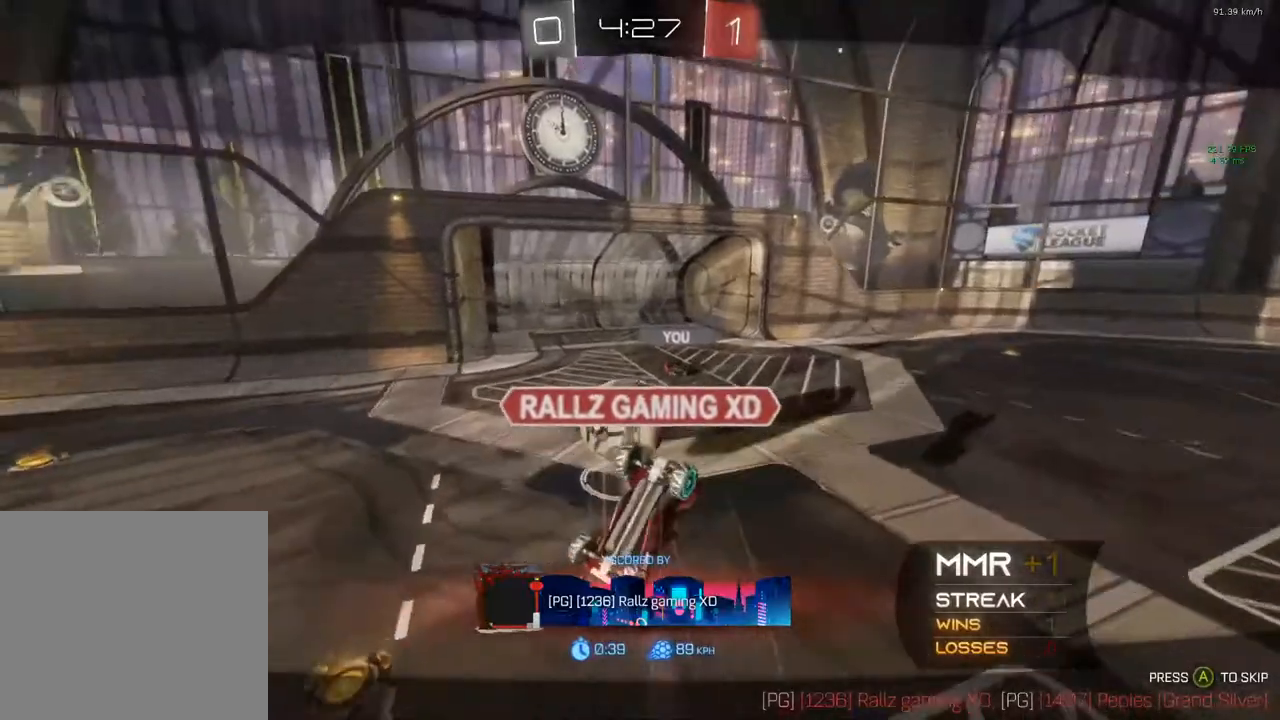
{"dt_ms": 500, "buttons": [], "left_stick": "center", "right_stick": "center", "events": []}
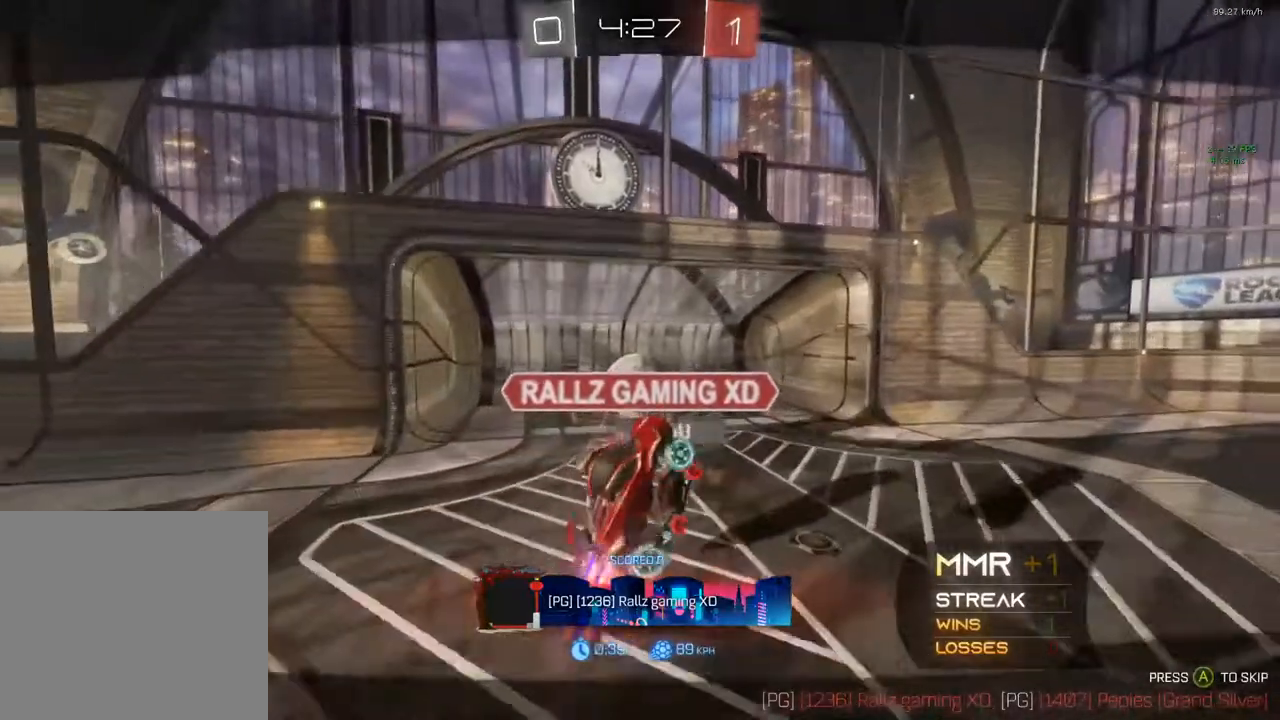
{"dt_ms": 500, "buttons": [], "left_stick": "center", "right_stick": "center", "events": [[267, "A", "down"], [417, "A", "up"]]}
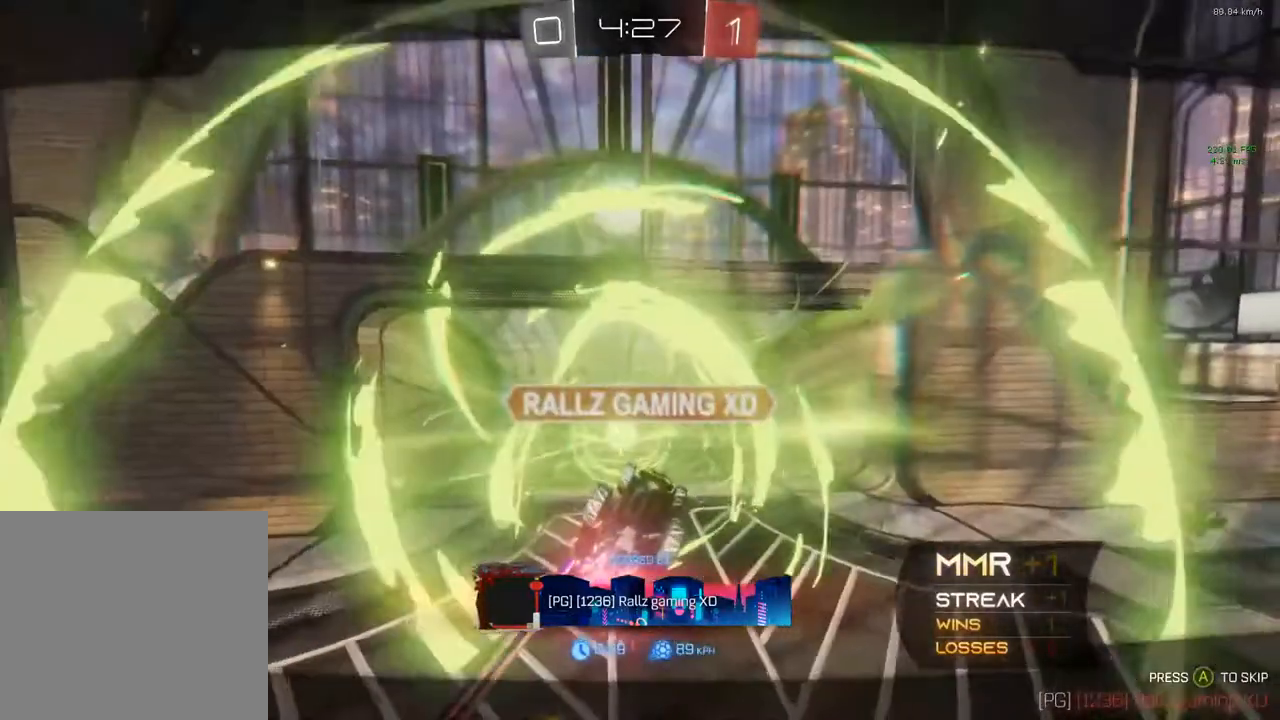
{"dt_ms": 500, "buttons": [], "left_stick": "center", "right_stick": "center", "events": [[283, "A", "down"], [417, "A", "up"]]}
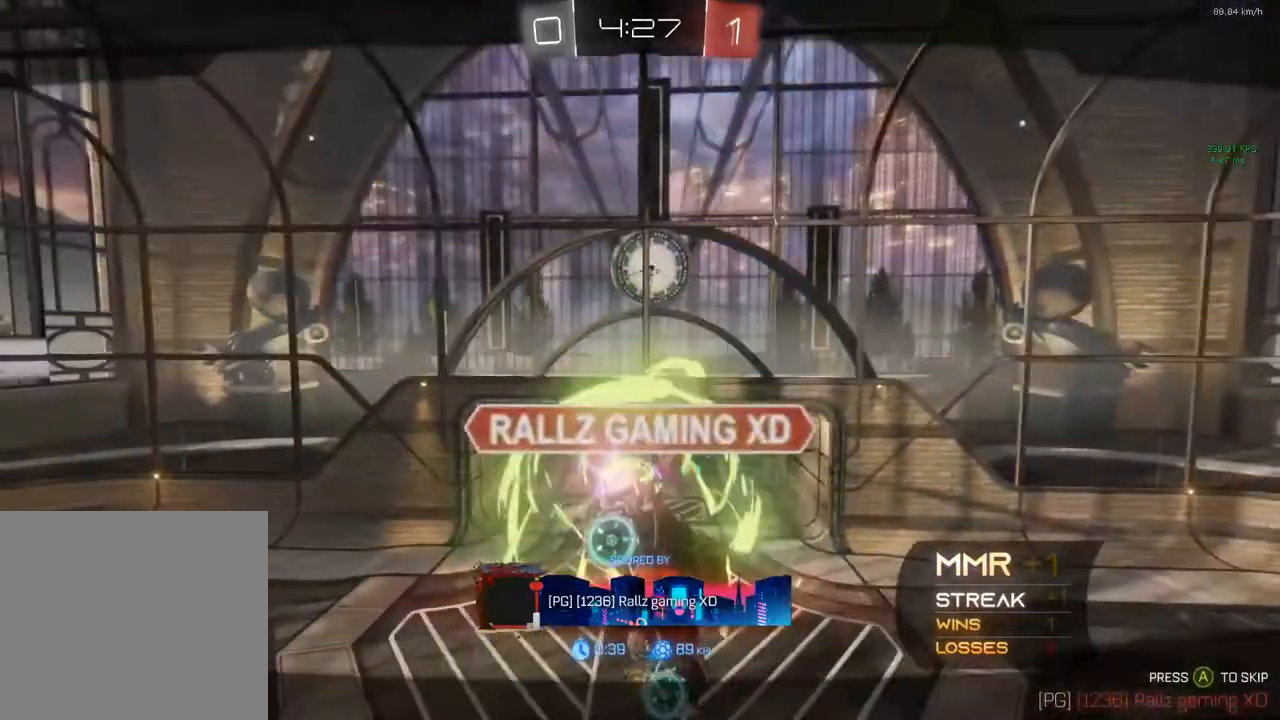
{"dt_ms": 500, "buttons": ["A", "R1"], "left_stick": "center", "right_stick": "center", "events": [[233, "A", "down"], [467, "R1", "down"]]}
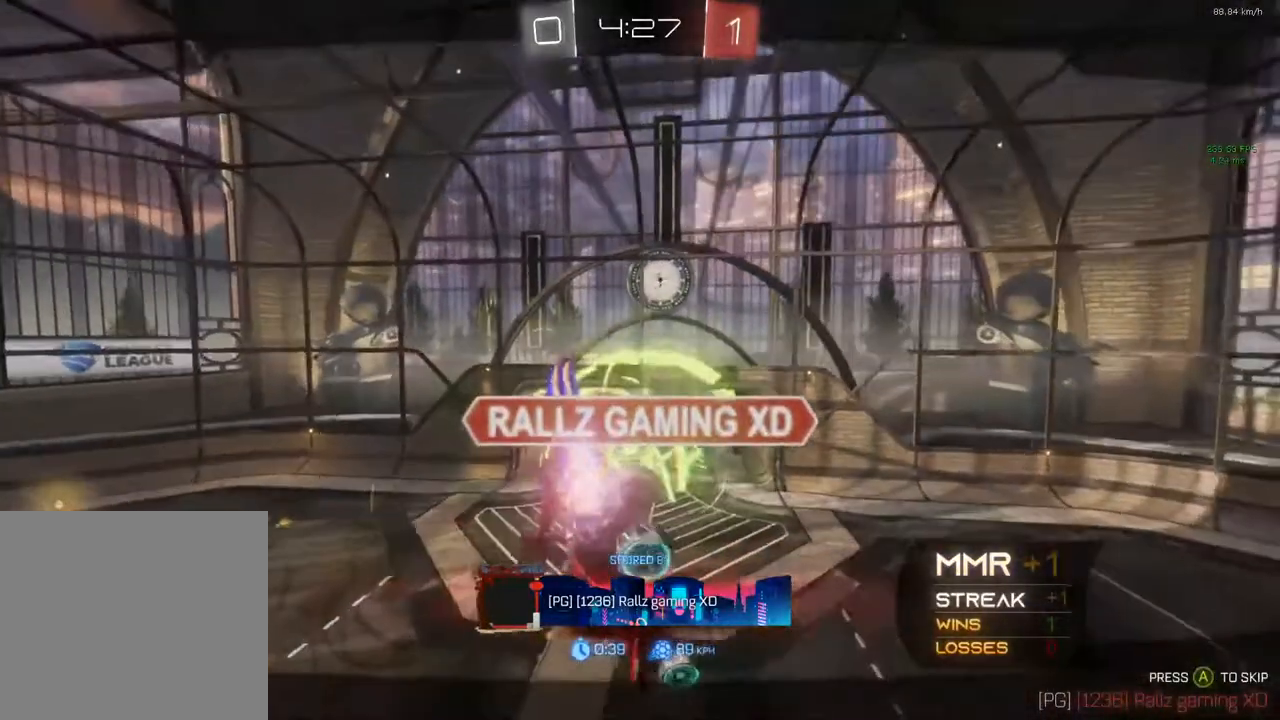
{"dt_ms": 500, "buttons": [], "left_stick": "center", "right_stick": "center", "events": [[200, "R1", "up"], [233, "A", "up"]]}
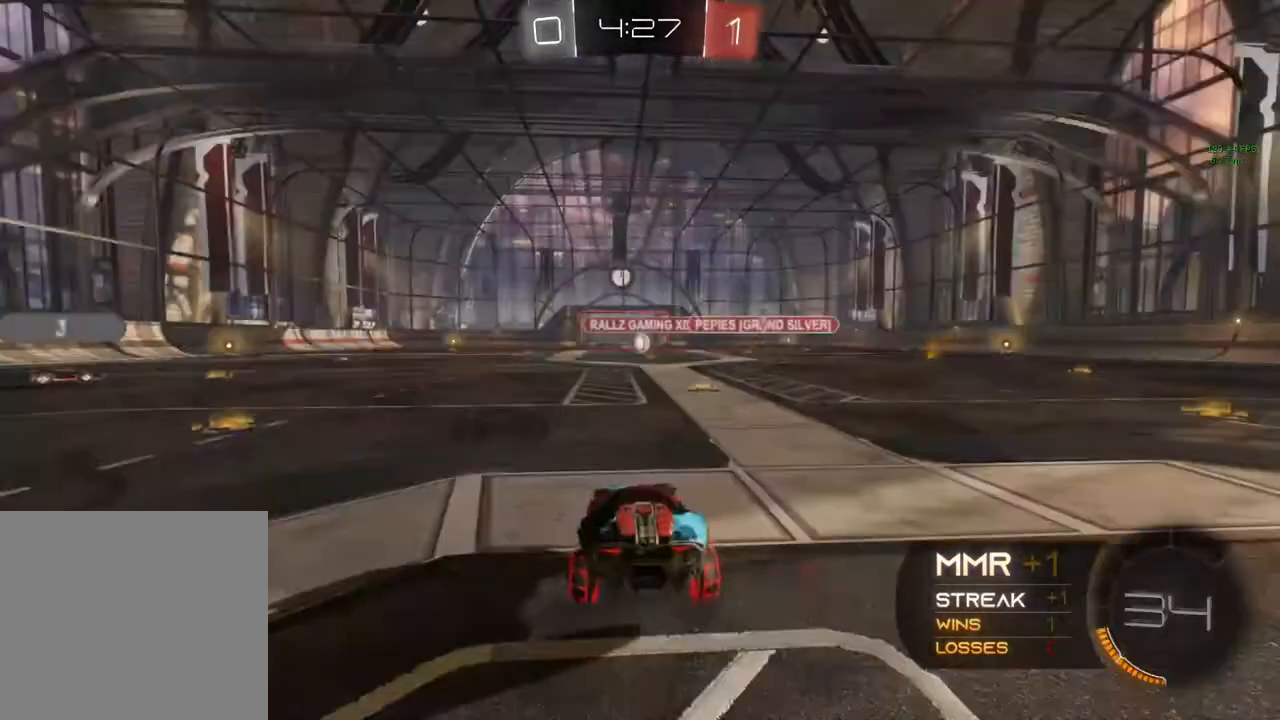
{"dt_ms": 500, "buttons": ["Y", "R2"], "left_stick": "center", "right_stick": "center", "events": [[233, "Y", "down"], [417, "R2", "down"], [417, "Y", "up"], [450, "Y", "down"]]}
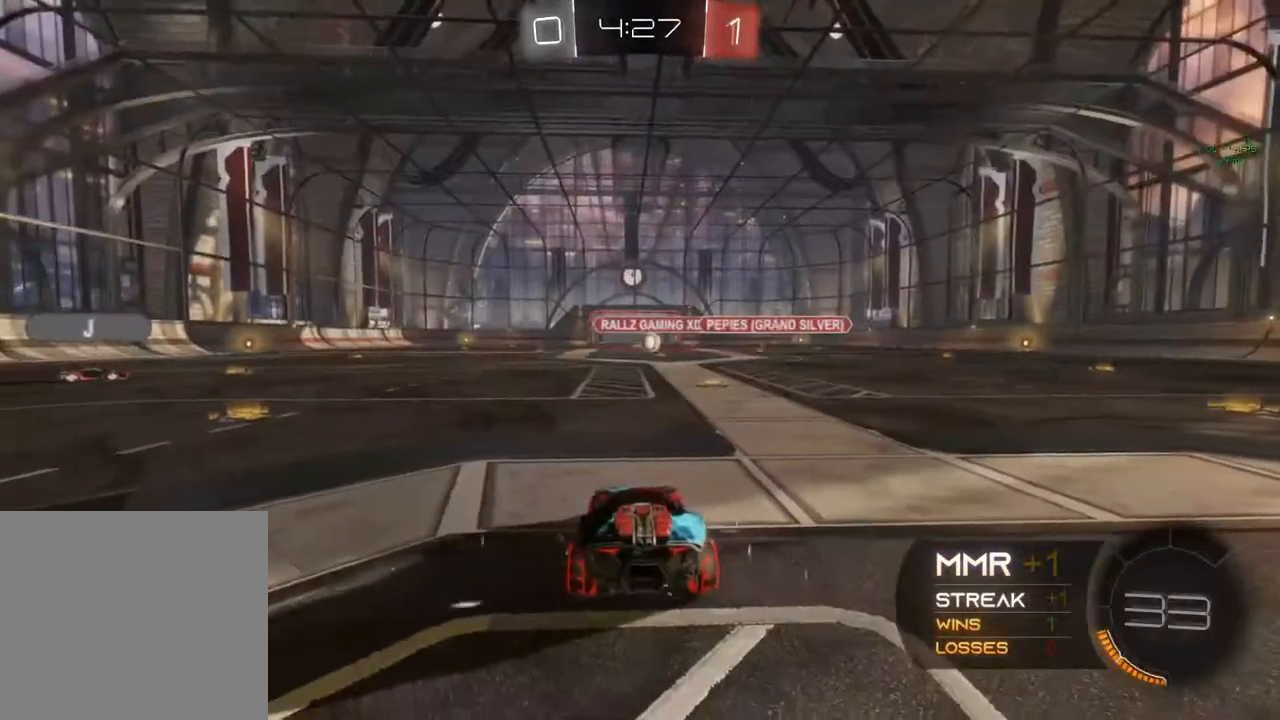
{"dt_ms": 500, "buttons": ["Y", "R2"], "left_stick": "center", "right_stick": "center", "events": [[50, "Y", "up"], [350, "left_stick", "down-left"], [450, "left_stick", "center"], [500, "Y", "down"]]}
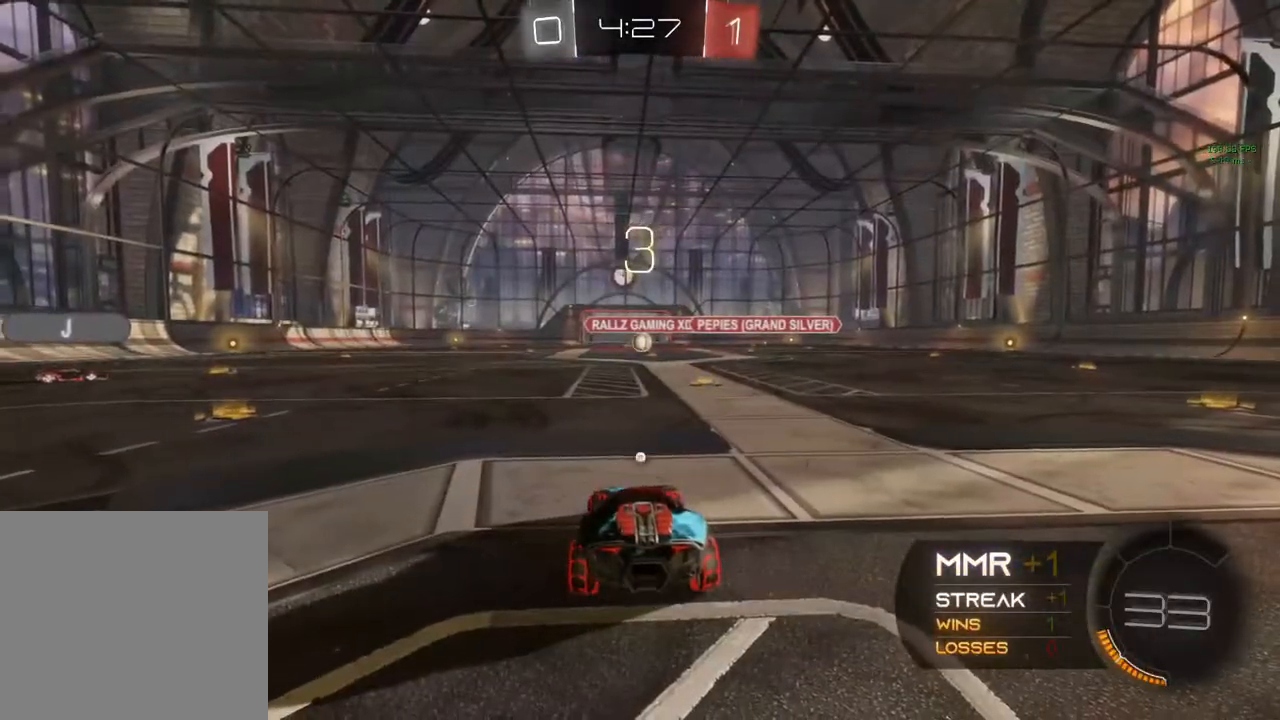
{"dt_ms": 500, "buttons": [], "left_stick": "center", "right_stick": "center", "events": [[50, "Y", "up"], [50, "left_stick", "right"], [67, "Y", "down"], [100, "left_stick", "center"], [367, "Y", "up"], [450, "R2", "up"]]}
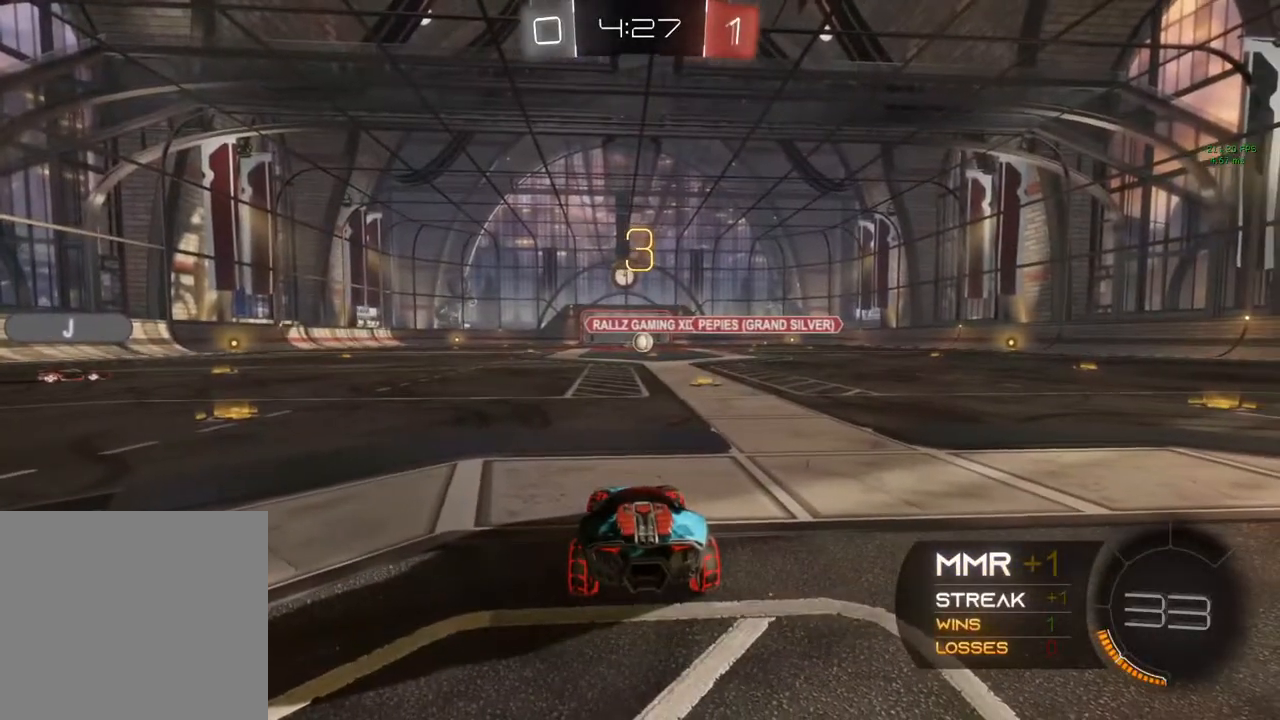
{"dt_ms": 1000, "buttons": ["L2"], "left_stick": "right", "right_stick": "center"}
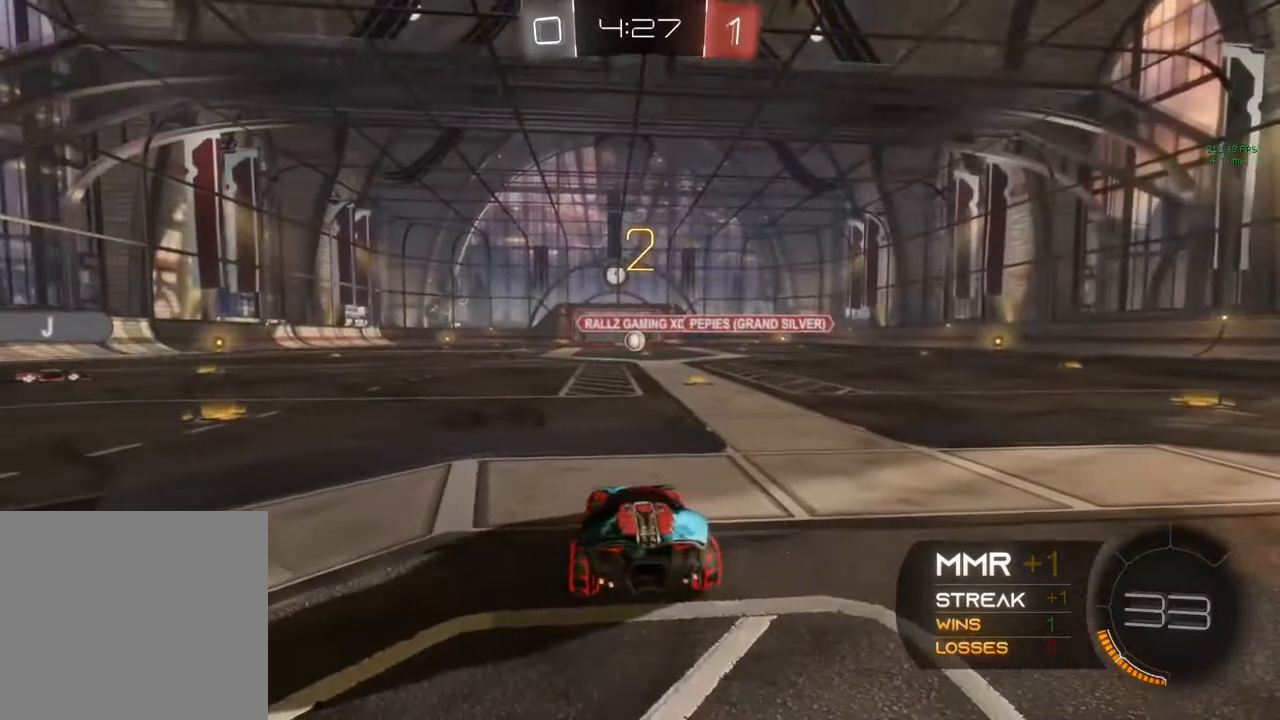
{"dt_ms": 500, "buttons": ["L2"], "left_stick": "right", "right_stick": "center", "events": [[167, "left_stick", "center"], [450, "left_stick", "right"]]}
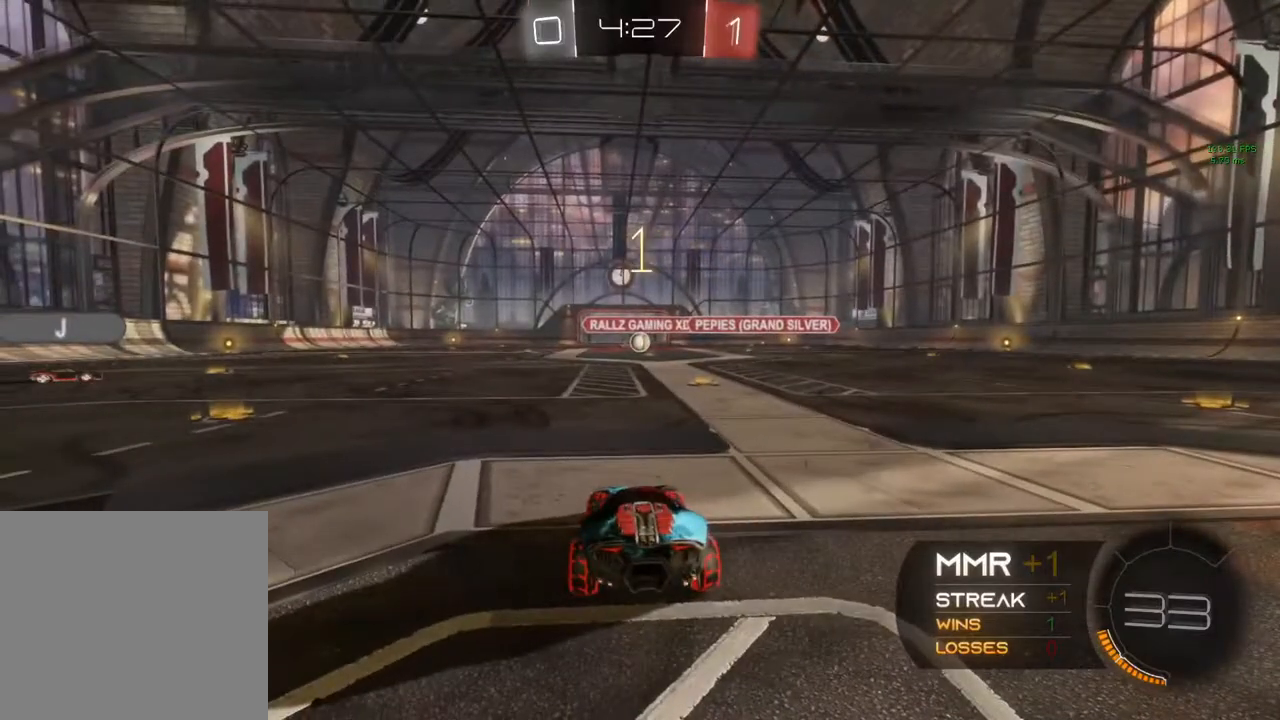
{"dt_ms": 500, "buttons": ["L2"], "left_stick": "center", "right_stick": "center", "events": [[150, "left_stick", "center"]]}
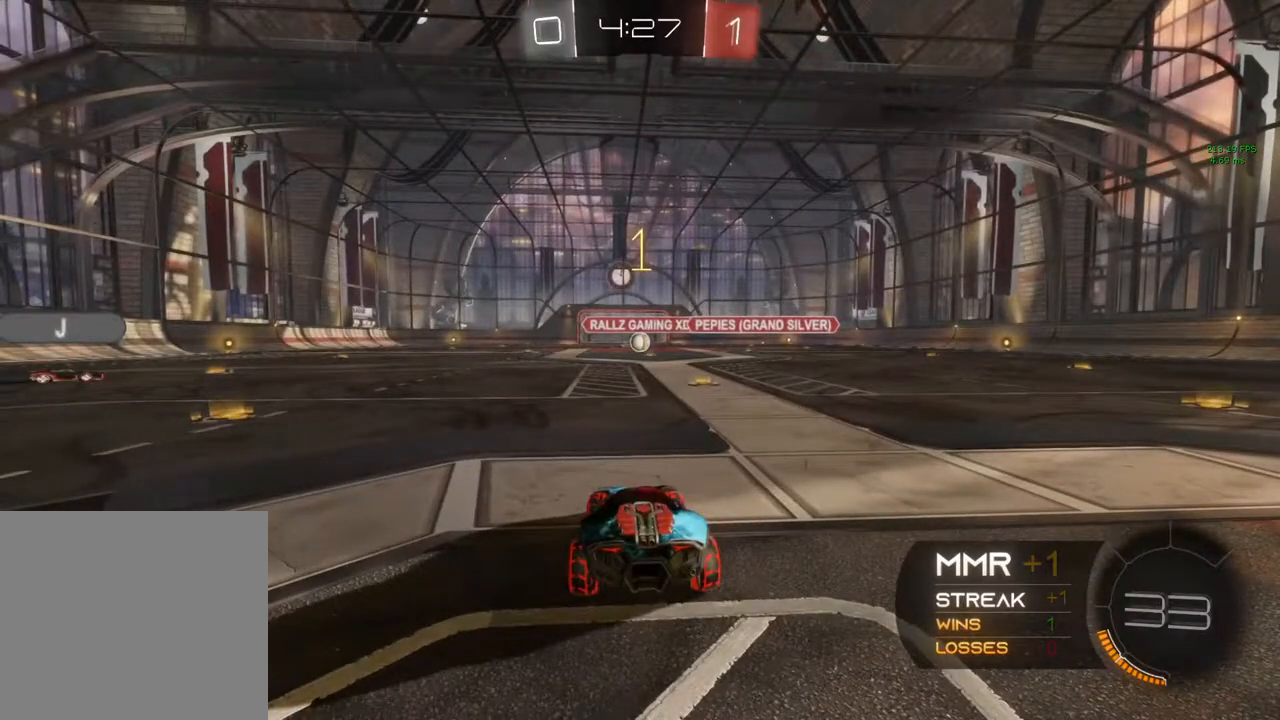
{"dt_ms": 500, "buttons": ["L2"], "left_stick": "right", "right_stick": "center", "events": [[117, "left_stick", "right"]]}
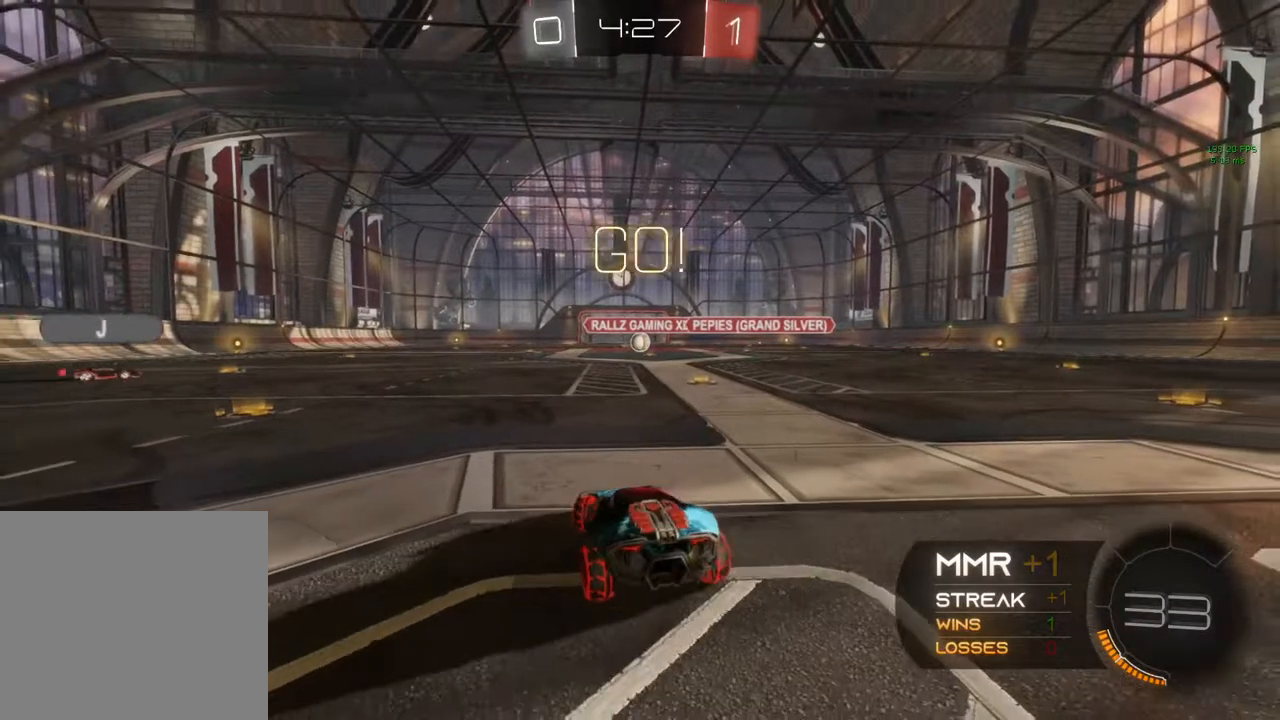
{"dt_ms": 500, "buttons": ["L2"], "left_stick": "down-left", "right_stick": "center", "events": [[267, "left_stick", "center"], [333, "left_stick", "left"], [467, "left_stick", "down-left"]]}
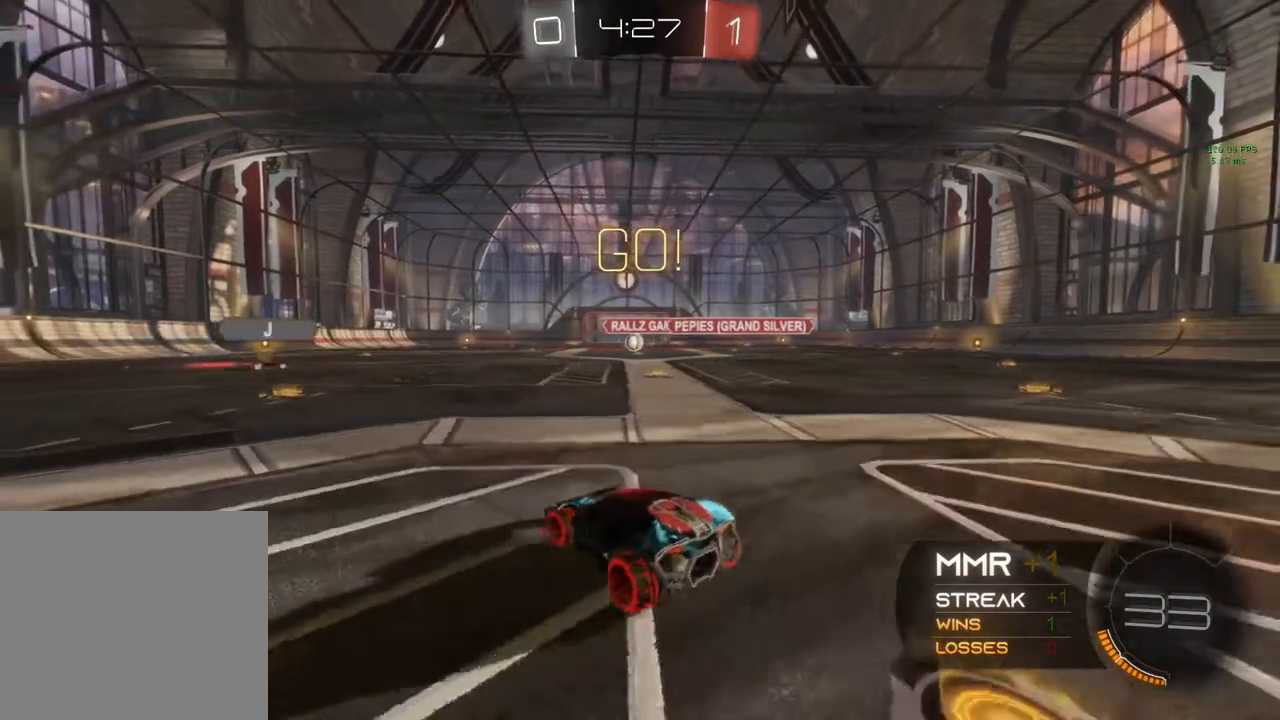
{"dt_ms": 500, "buttons": ["L2"], "left_stick": "center", "right_stick": "center", "events": [[83, "left_stick", "center"], [133, "left_stick", "left"], [367, "left_stick", "center"]]}
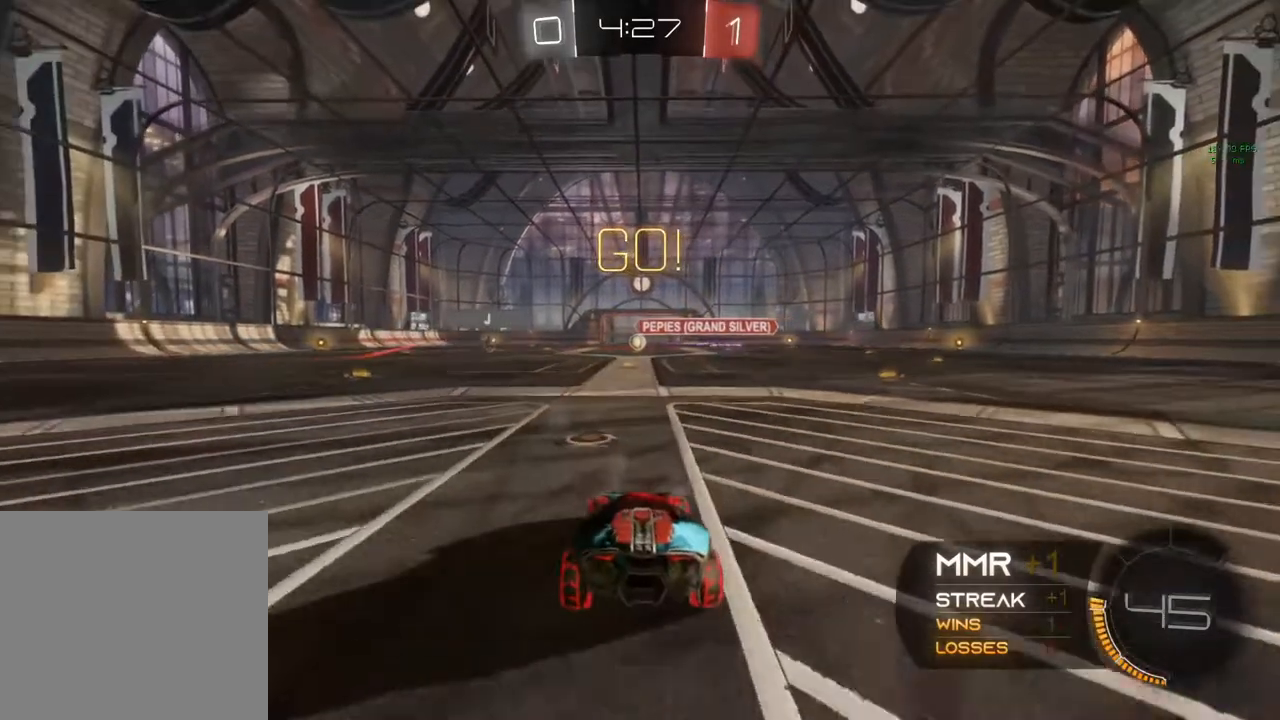
{"dt_ms": 500, "buttons": [], "left_stick": "center", "right_stick": "center", "events": [[17, "left_stick", "left"], [317, "left_stick", "center"], [400, "left_stick", "right"], [500, "L2", "up"], [500, "left_stick", "center"]]}
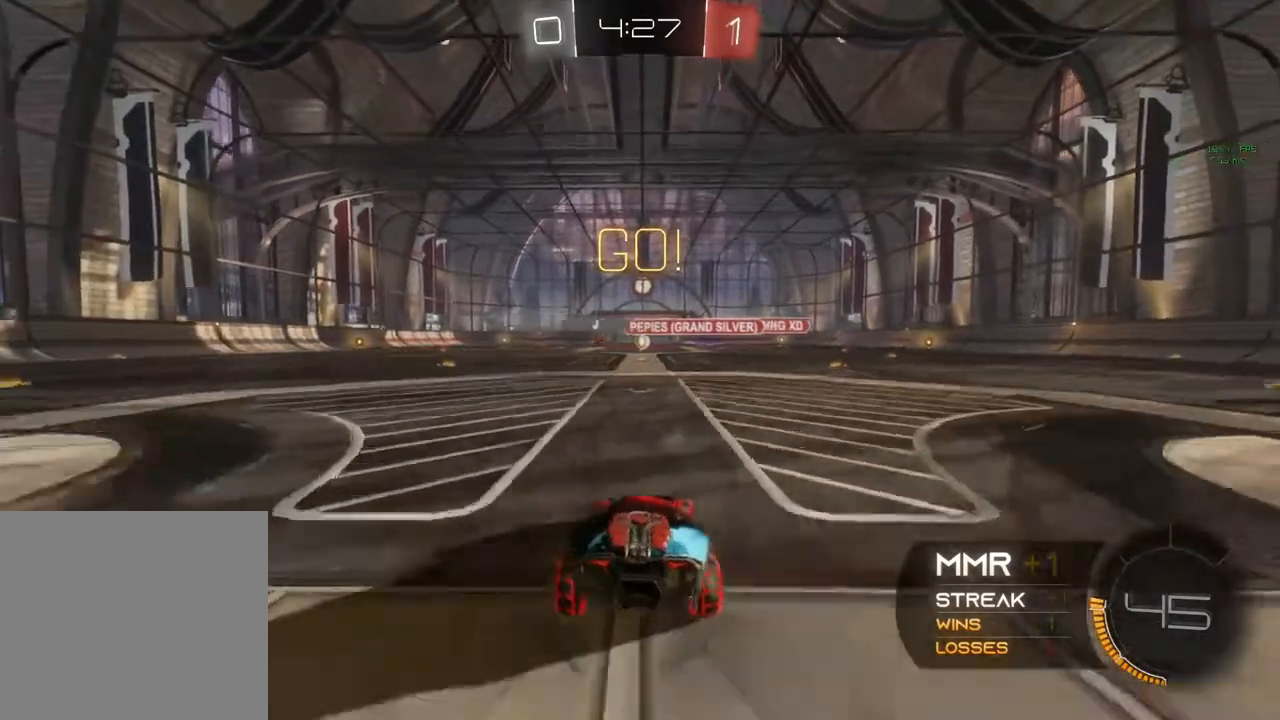
{"dt_ms": 500, "buttons": ["R2"], "left_stick": "center", "right_stick": "center", "events": [[17, "R2", "down"]]}
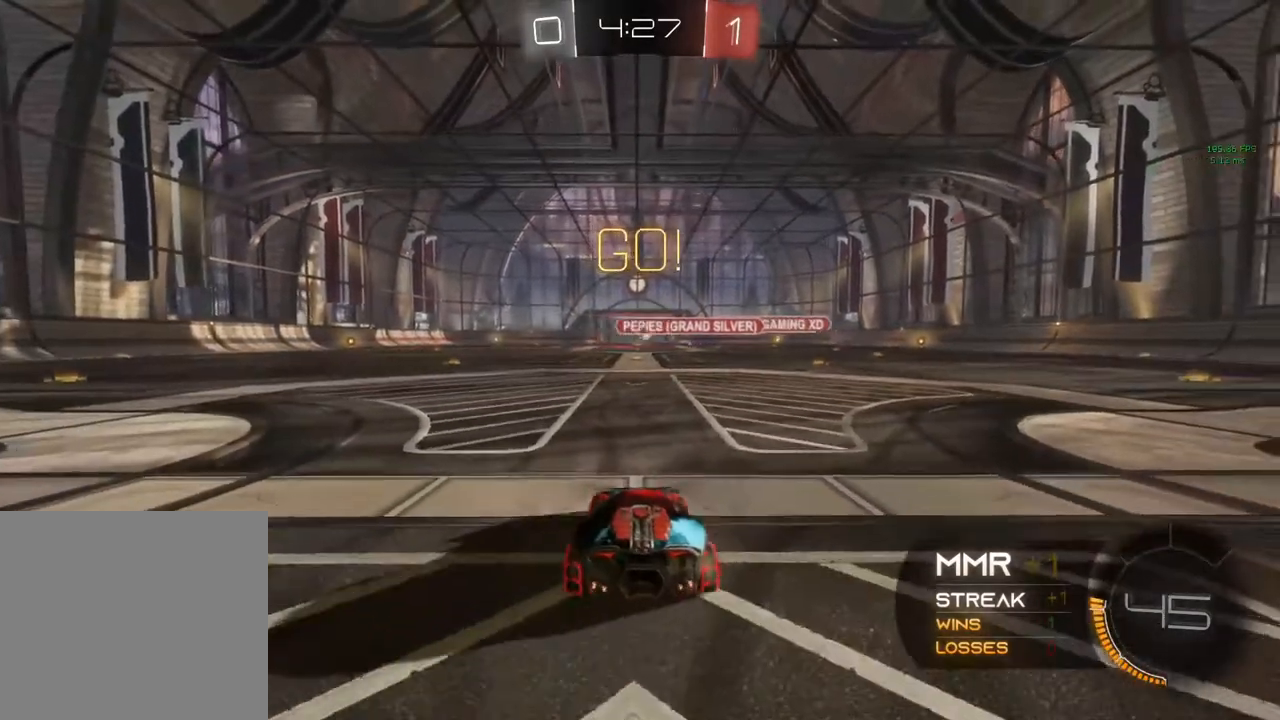
{"dt_ms": 500, "buttons": ["L2"], "left_stick": "center", "right_stick": "center", "events": [[300, "L2", "down"], [300, "R2", "up"]]}
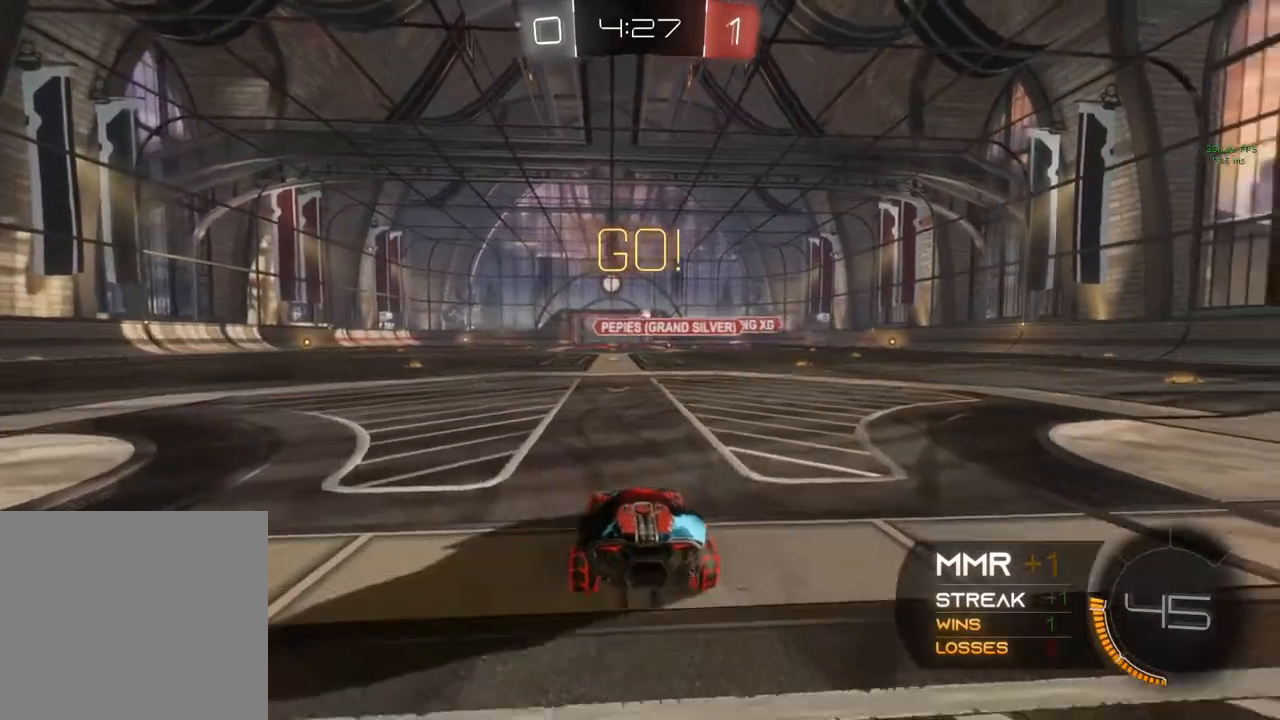
{"dt_ms": 500, "buttons": ["R2"], "left_stick": "left", "right_stick": "center", "events": [[17, "left_stick", "down-left"], [383, "left_stick", "center"], [433, "L2", "up"], [433, "R2", "down"], [500, "left_stick", "left"]]}
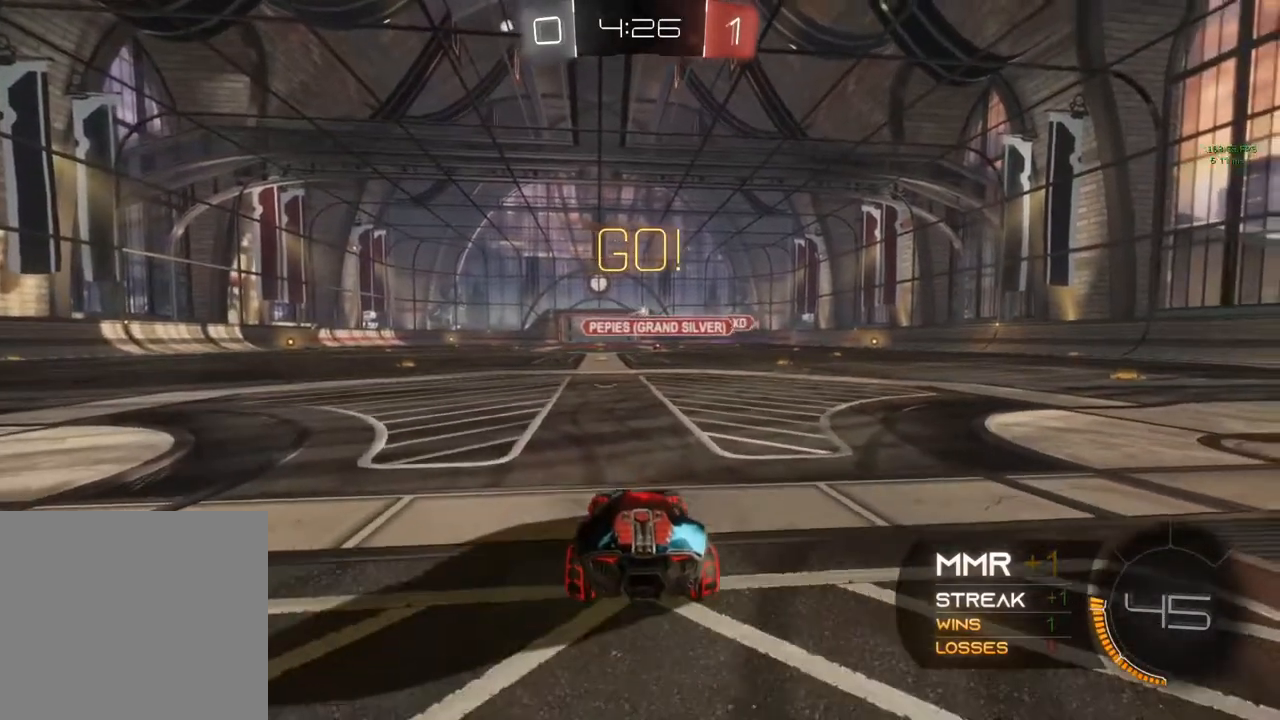
{"dt_ms": 500, "buttons": ["R2"], "left_stick": "center", "right_stick": "center", "events": [[50, "Y", "down"], [200, "Y", "up"], [283, "left_stick", "center"], [317, "Y", "down"], [417, "Y", "up"]]}
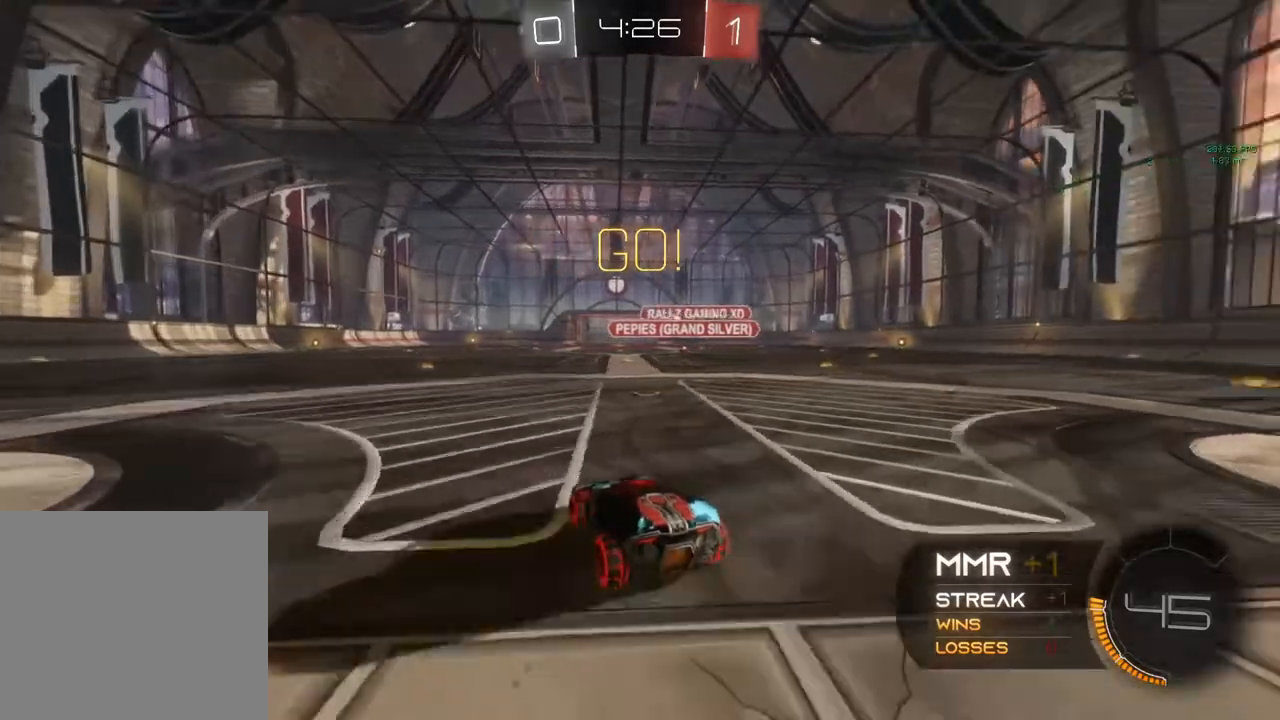
{"dt_ms": 500, "buttons": ["R2"], "left_stick": "right", "right_stick": "center", "events": [[500, "left_stick", "right"]]}
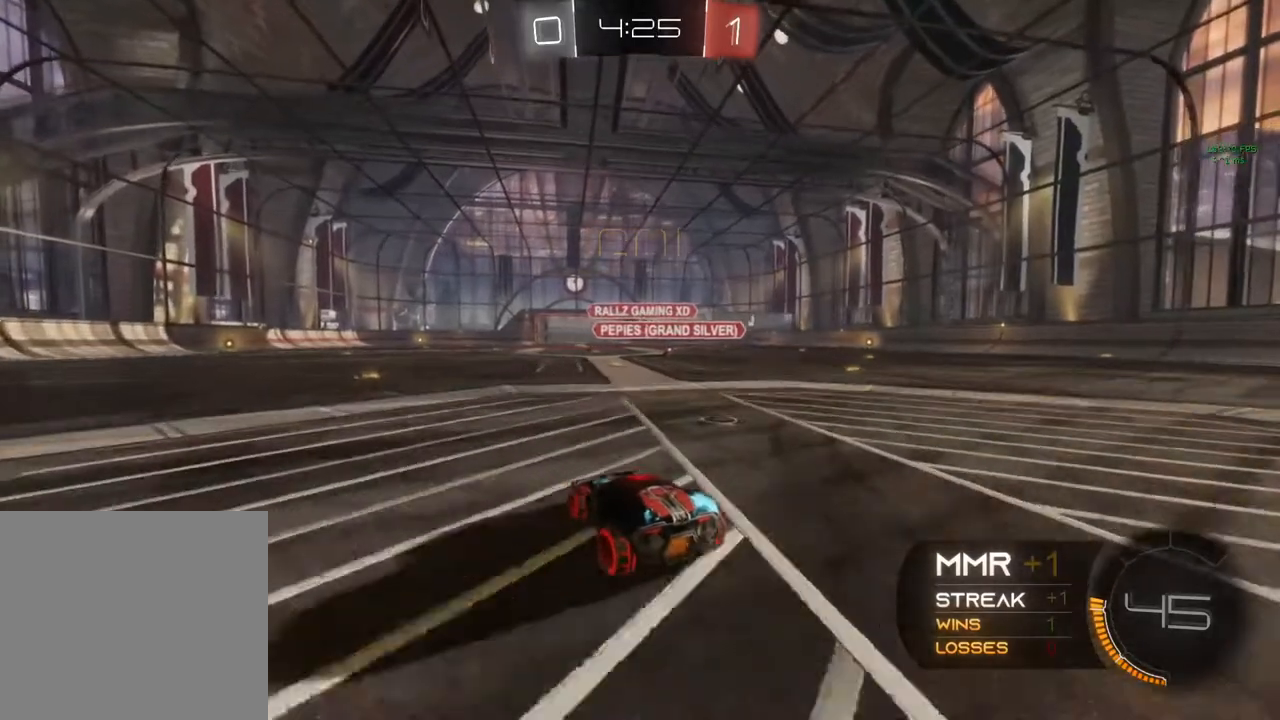
{"dt_ms": 500, "buttons": ["R2"], "left_stick": "center", "right_stick": "center", "events": [[183, "left_stick", "center"], [317, "left_stick", "right"], [417, "left_stick", "center"]]}
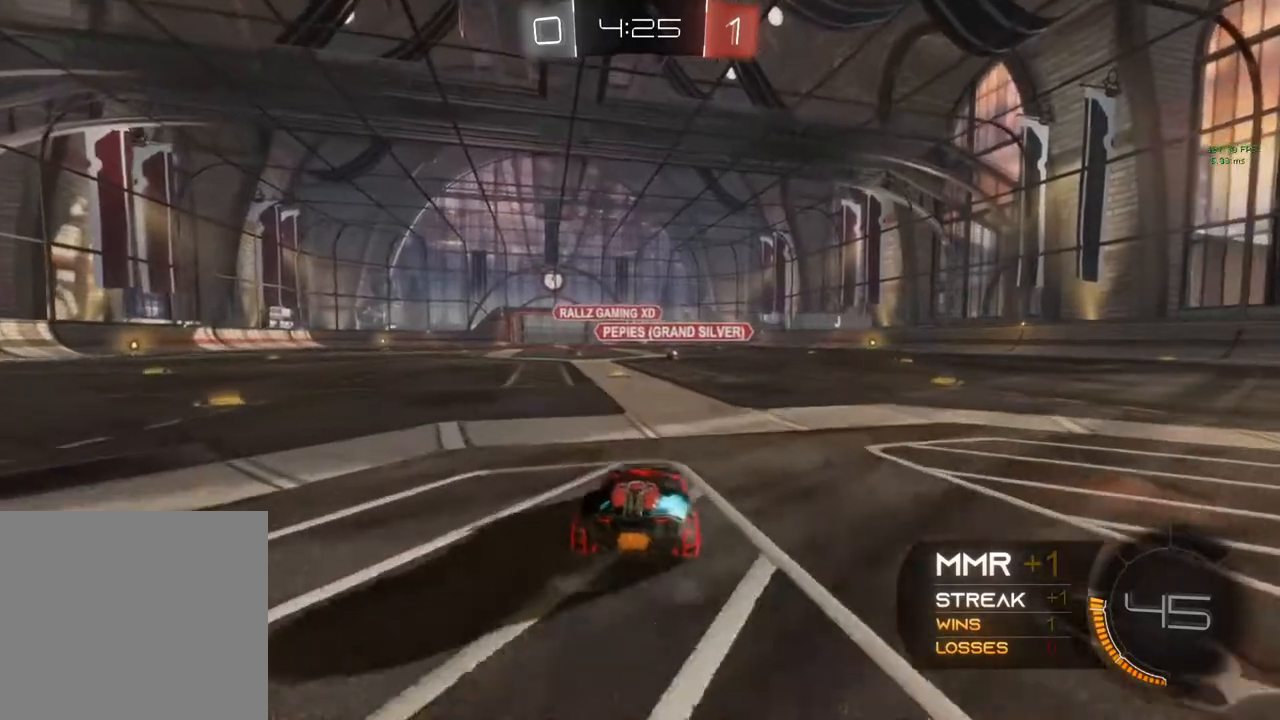
{"dt_ms": 500, "buttons": ["R2"], "left_stick": "center", "right_stick": "center", "events": [[167, "left_stick", "left"], [350, "left_stick", "center"]]}
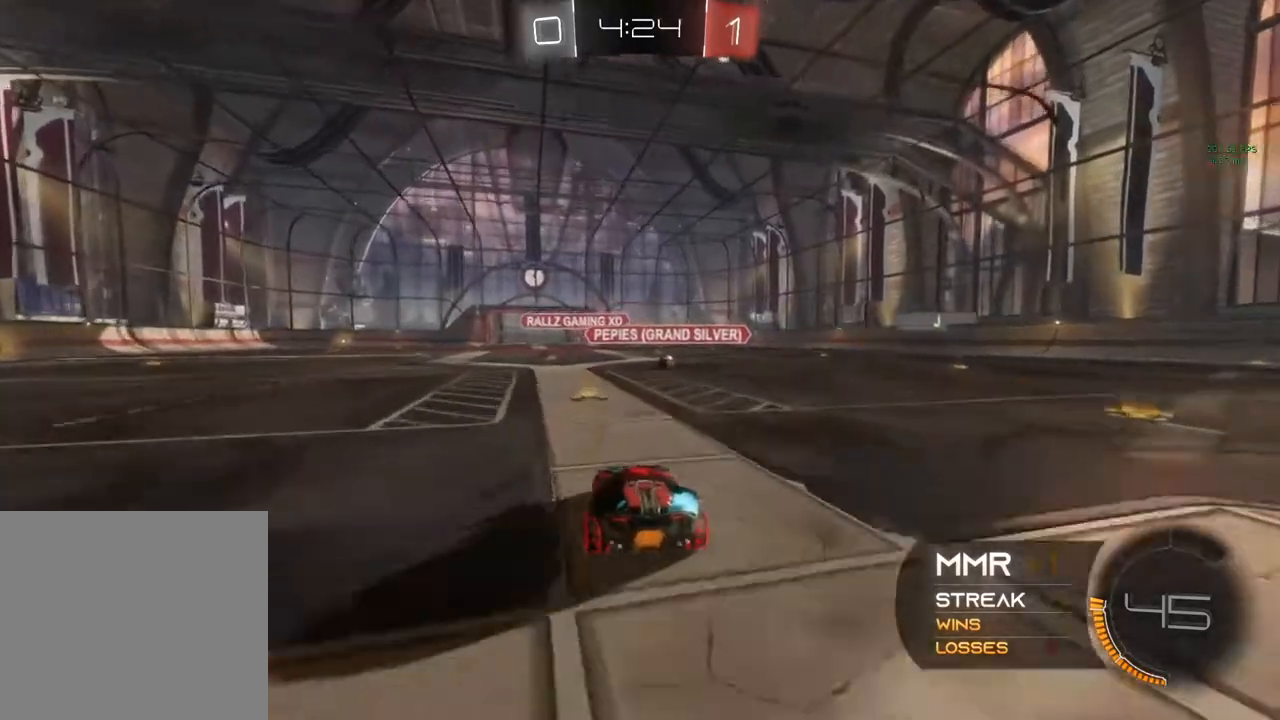
{"dt_ms": 500, "buttons": ["R2"], "left_stick": "right", "right_stick": "center", "events": [[383, "left_stick", "right"]]}